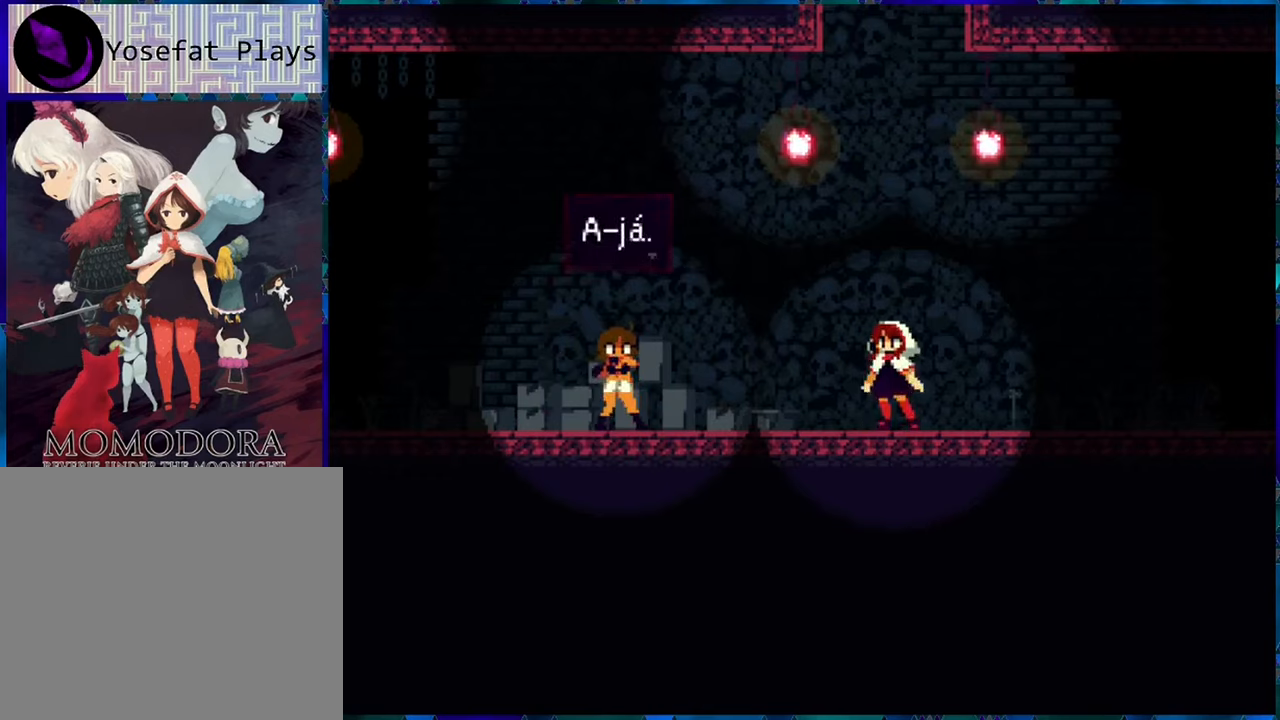
Gameplay with a controller (Nintendo layout); each line is a JSON object with the inputs held at the frame after it. "events" lists button and stick changes between this image and that frame as [ms after this image, input, new state], when the widget could be followed in between. Not read: L3 R3.
{"buttons": [], "left_stick": "center", "right_stick": "center", "events": [[34, "B", "down"], [150, "B", "up"]]}
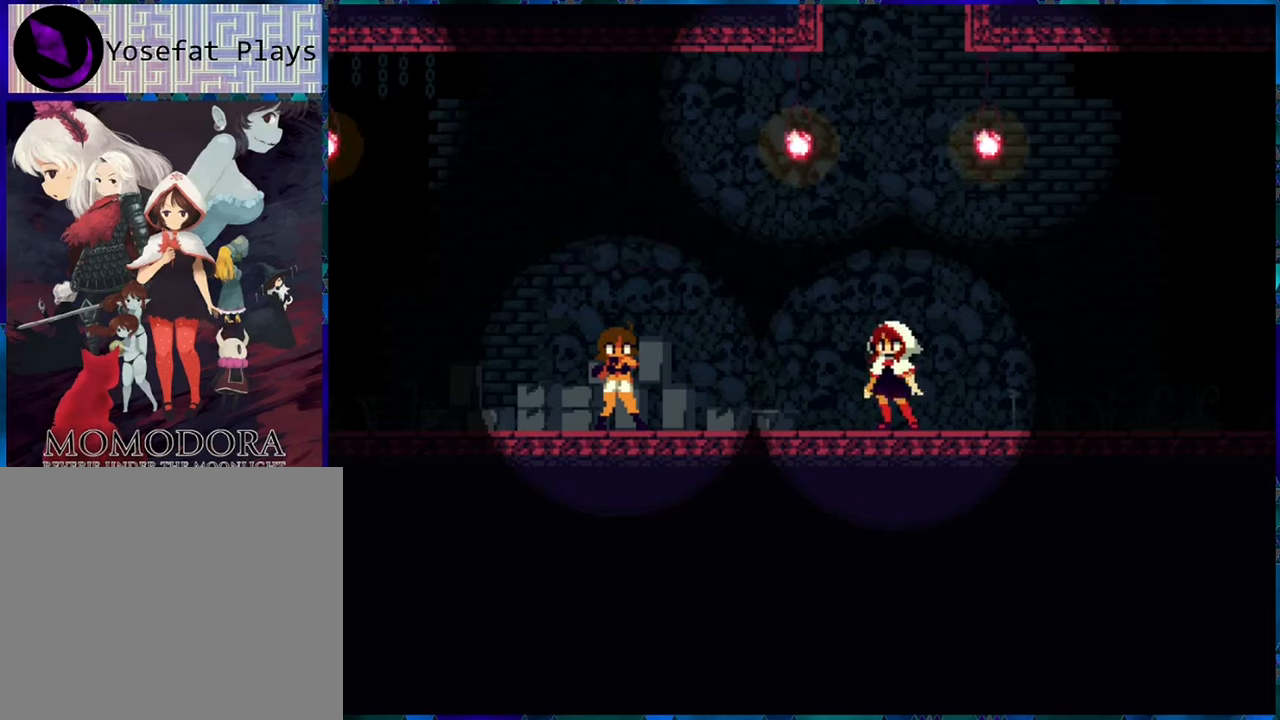
{"buttons": [], "left_stick": "center", "right_stick": "center", "events": []}
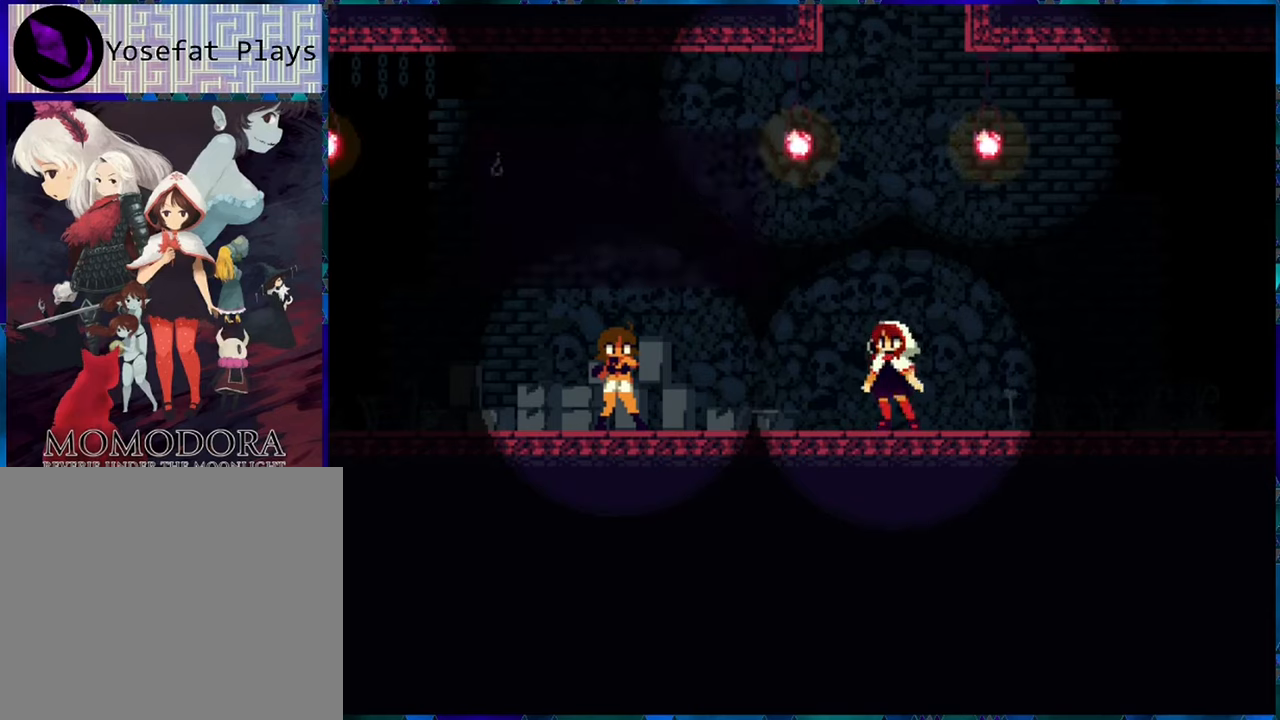
{"buttons": [], "left_stick": "center", "right_stick": "center", "events": []}
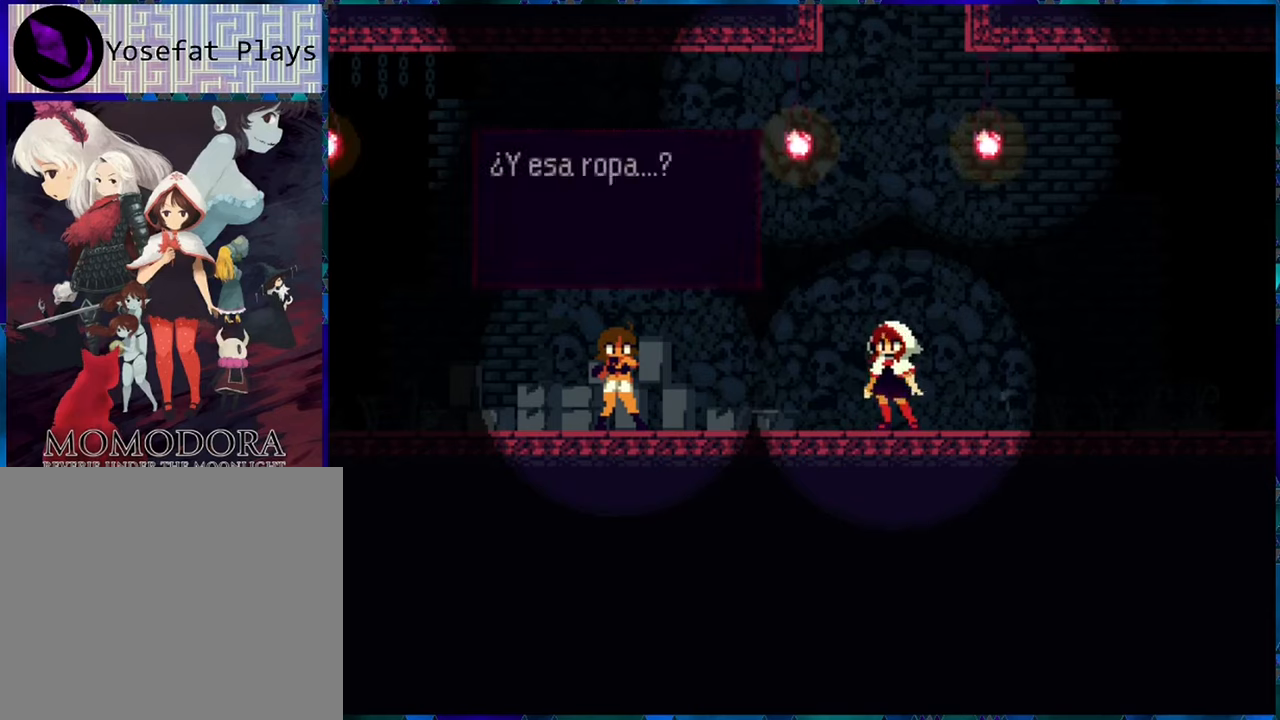
{"buttons": [], "left_stick": "center", "right_stick": "center", "events": []}
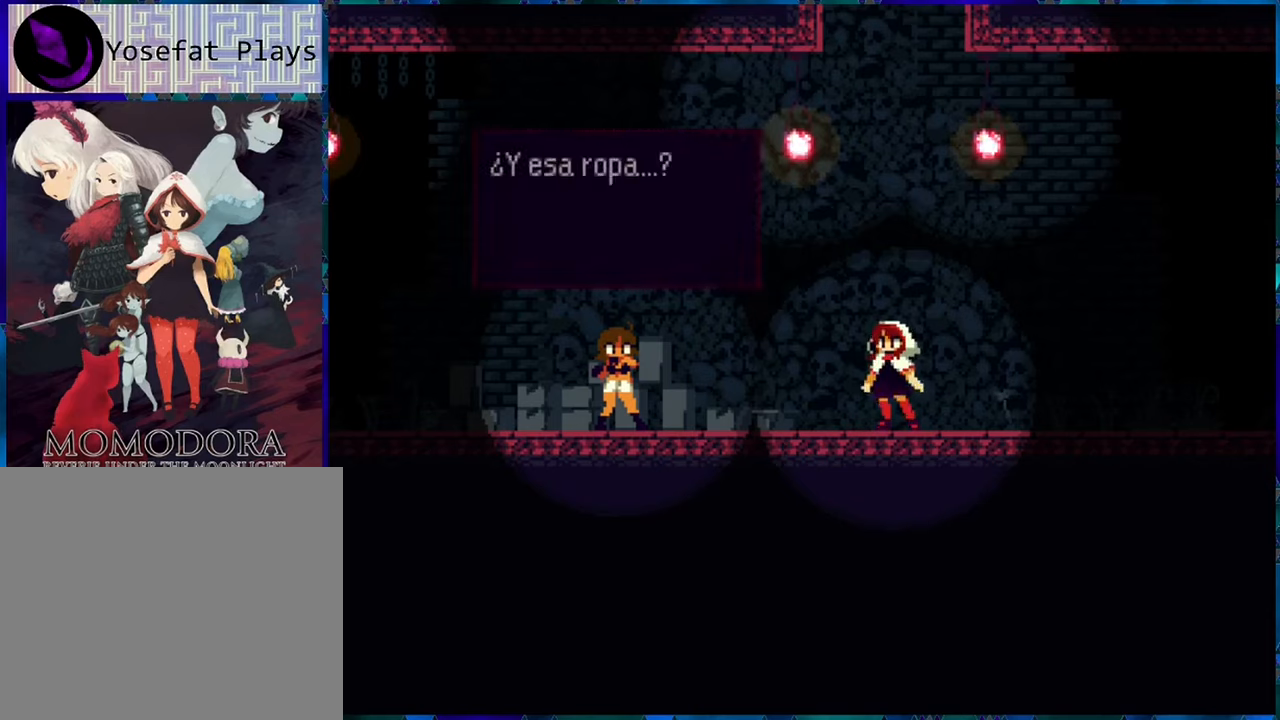
{"buttons": [], "left_stick": "center", "right_stick": "center", "events": []}
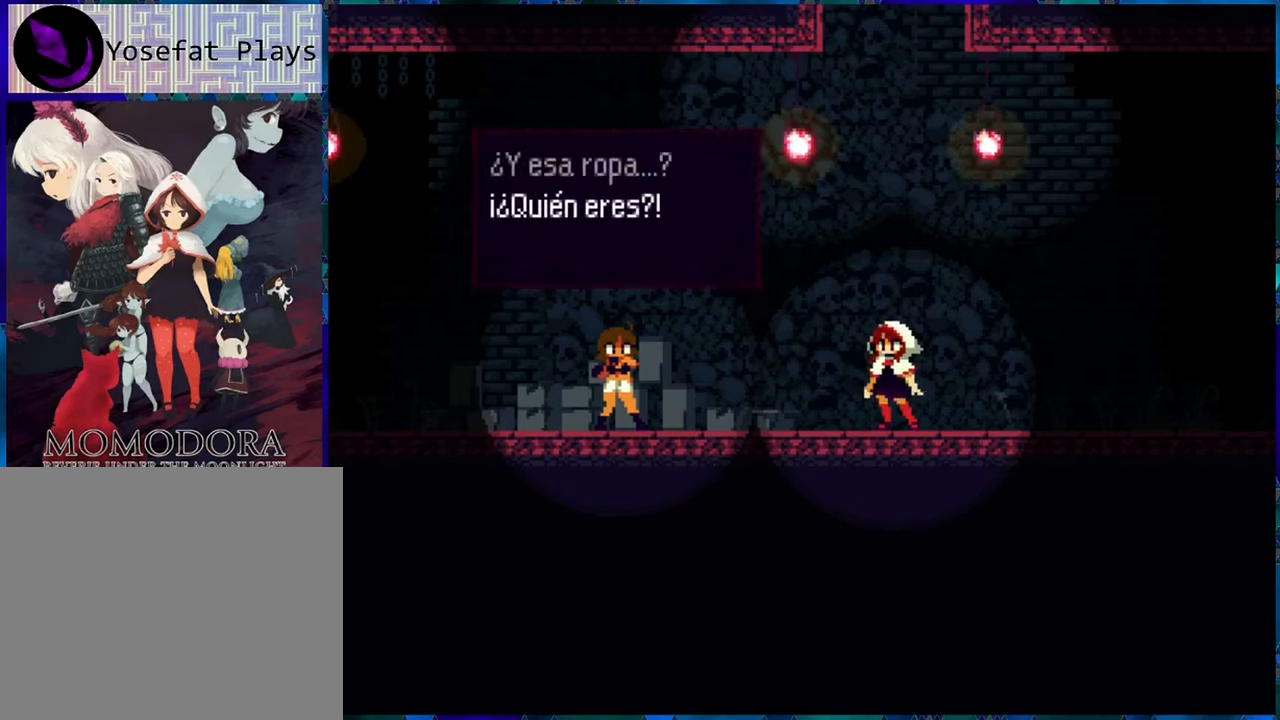
{"buttons": [], "left_stick": "center", "right_stick": "center", "events": []}
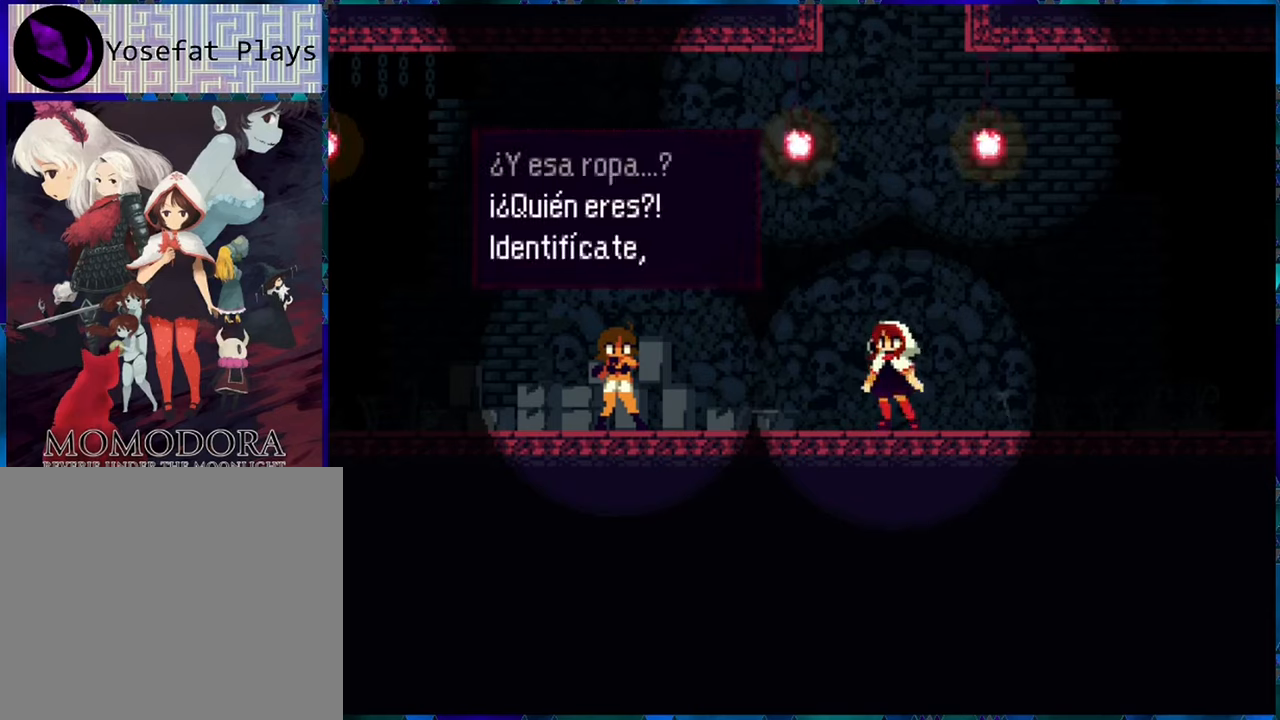
{"buttons": [], "left_stick": "center", "right_stick": "center", "events": []}
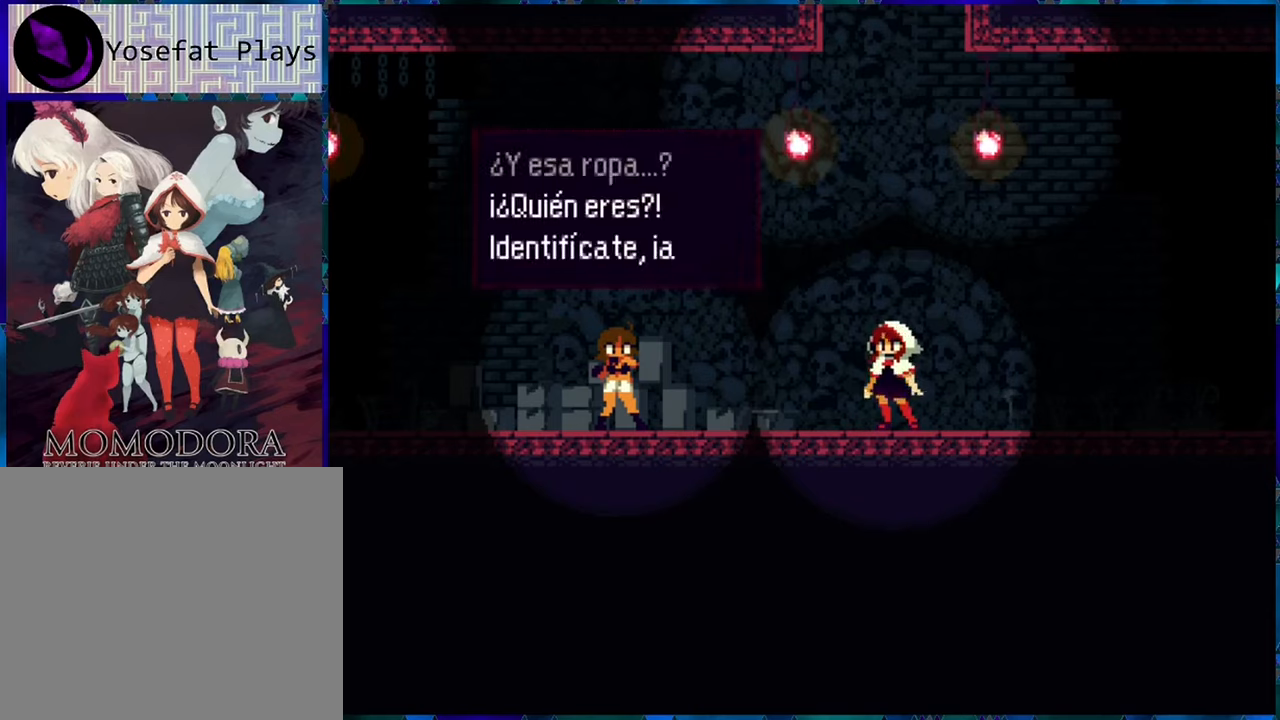
{"buttons": [], "left_stick": "center", "right_stick": "center", "events": []}
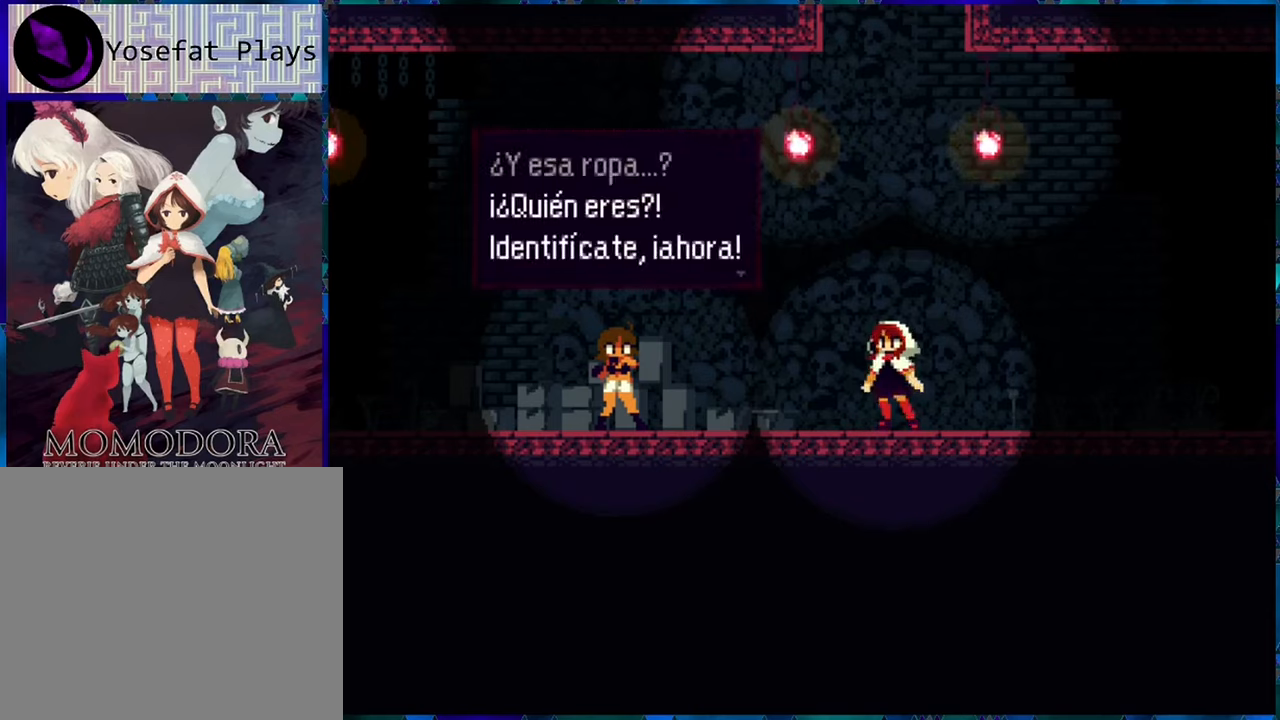
{"buttons": [], "left_stick": "center", "right_stick": "center", "events": []}
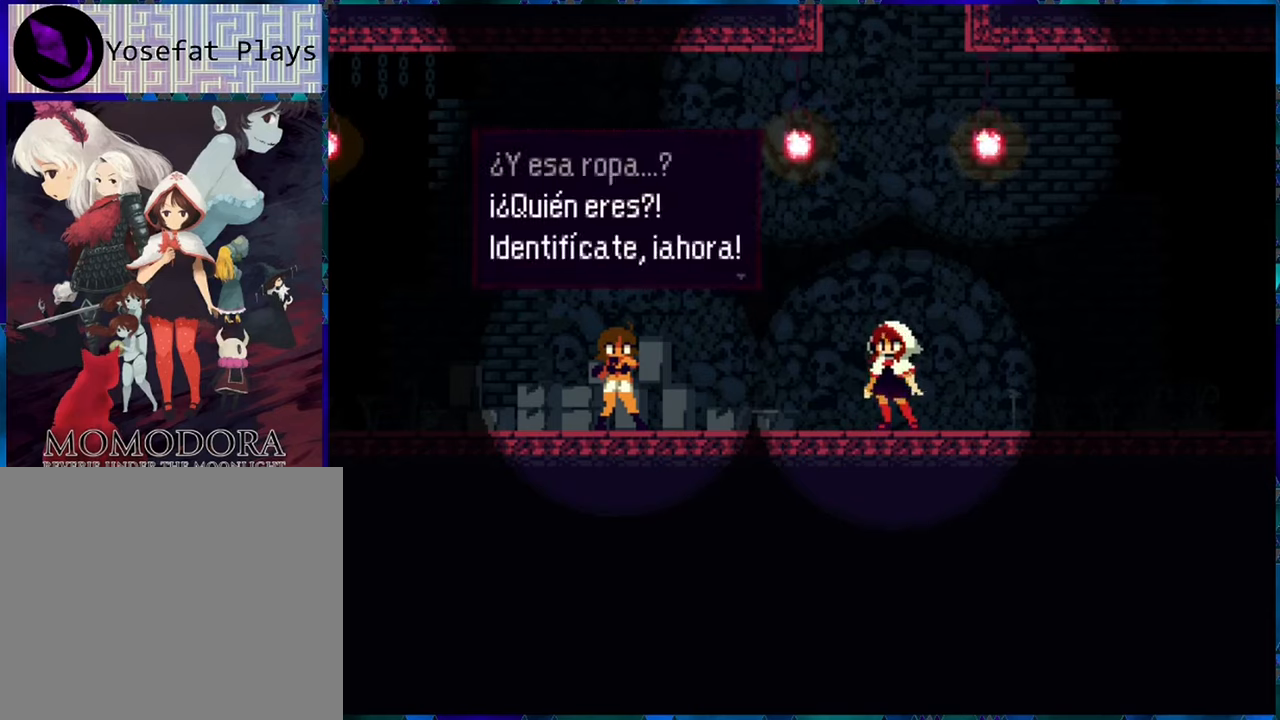
{"buttons": ["B"], "left_stick": "center", "right_stick": "center", "events": [[416, "B", "down"]]}
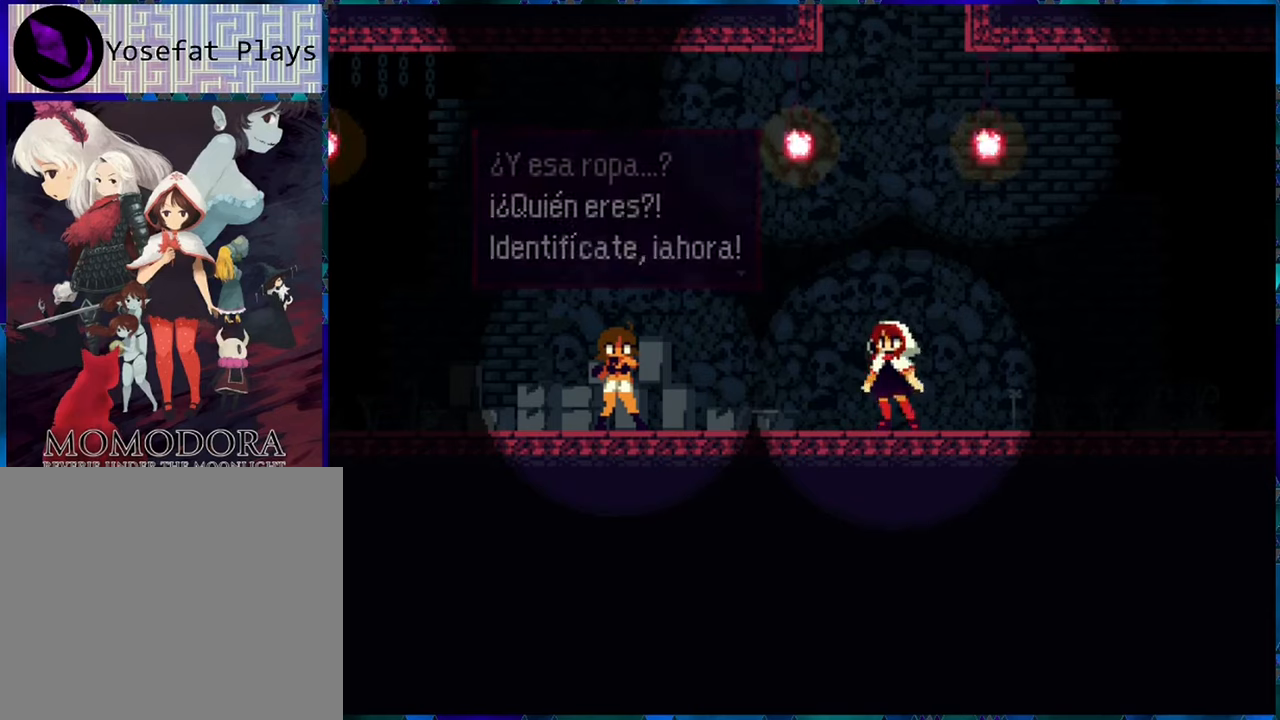
{"buttons": [], "left_stick": "center", "right_stick": "center", "events": [[50, "B", "up"]]}